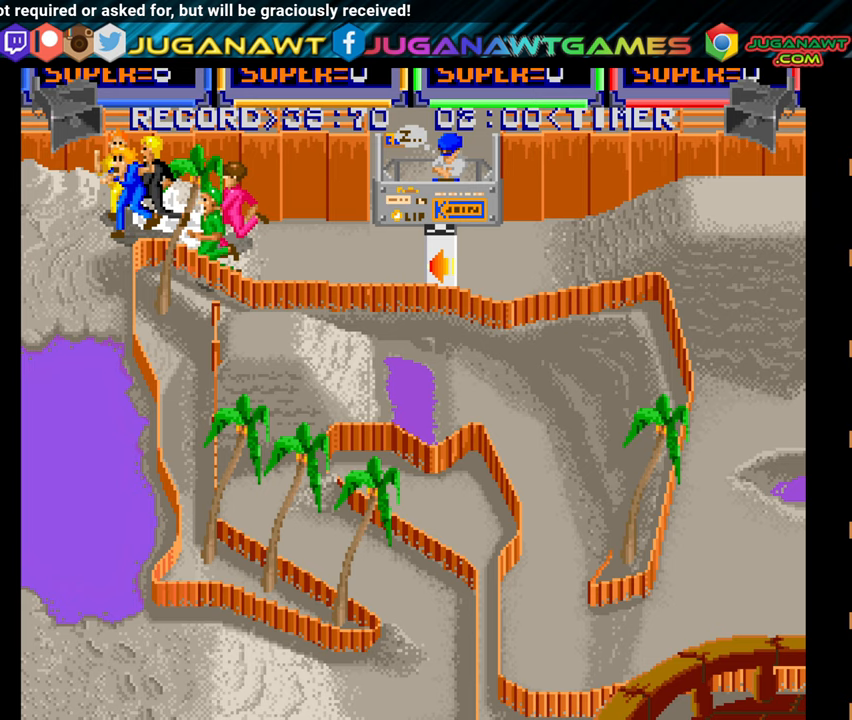
Gameplay with a controller (Xbox layout); each line is a JSON object with the inputs held at the frame after it. "events" lists button and stick changes between this image and that frame as [ms after this image, input, new state], when the widget could be followed in between. Not read: left_stick.
{"buttons": ["DPAD_DOWN", "DPAD_LEFT"], "right_stick": "center", "events": [[83, "A", "up"], [200, "A", "down"], [300, "A", "up"], [367, "A", "down"], [483, "A", "up"]]}
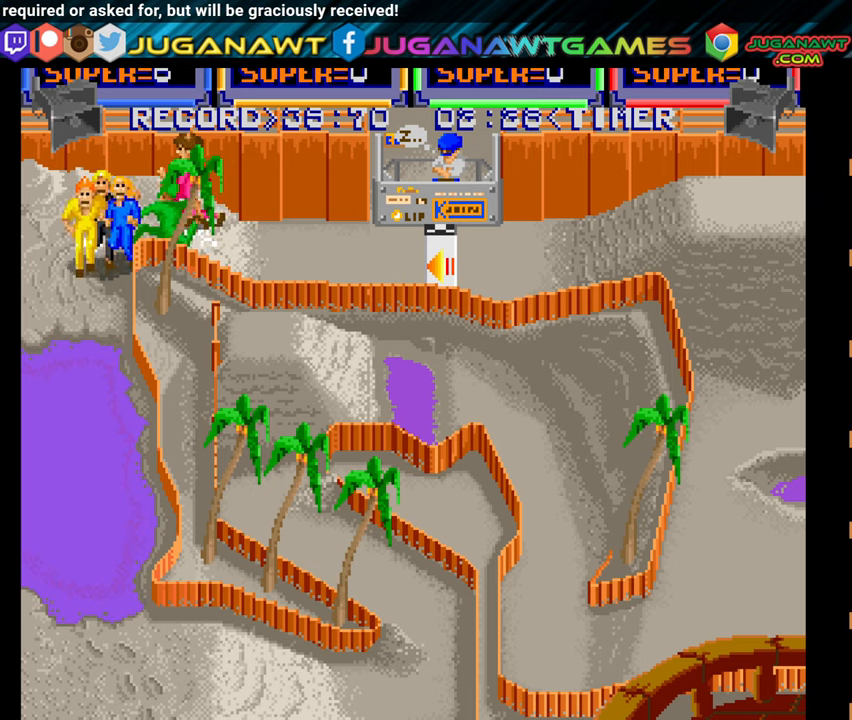
{"buttons": ["DPAD_DOWN", "DPAD_LEFT"], "right_stick": "center", "events": [[67, "A", "down"], [183, "A", "up"], [183, "DPAD_LEFT", "up"], [283, "A", "down"], [367, "DPAD_LEFT", "down"], [417, "A", "up"]]}
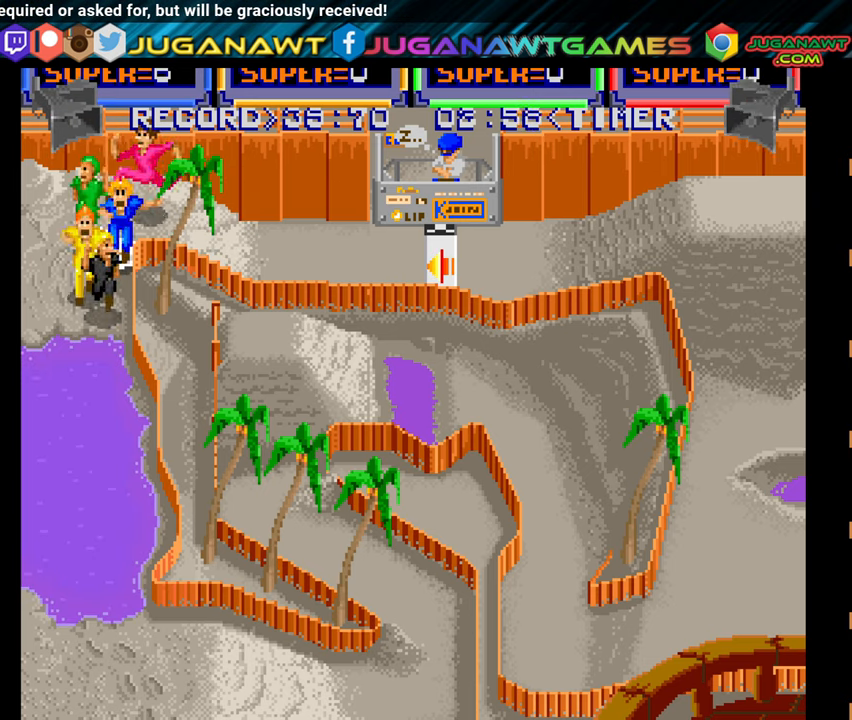
{"buttons": ["DPAD_DOWN", "DPAD_LEFT"], "right_stick": "center", "events": [[17, "A", "down"], [133, "A", "up"], [217, "A", "down"], [333, "A", "up"]]}
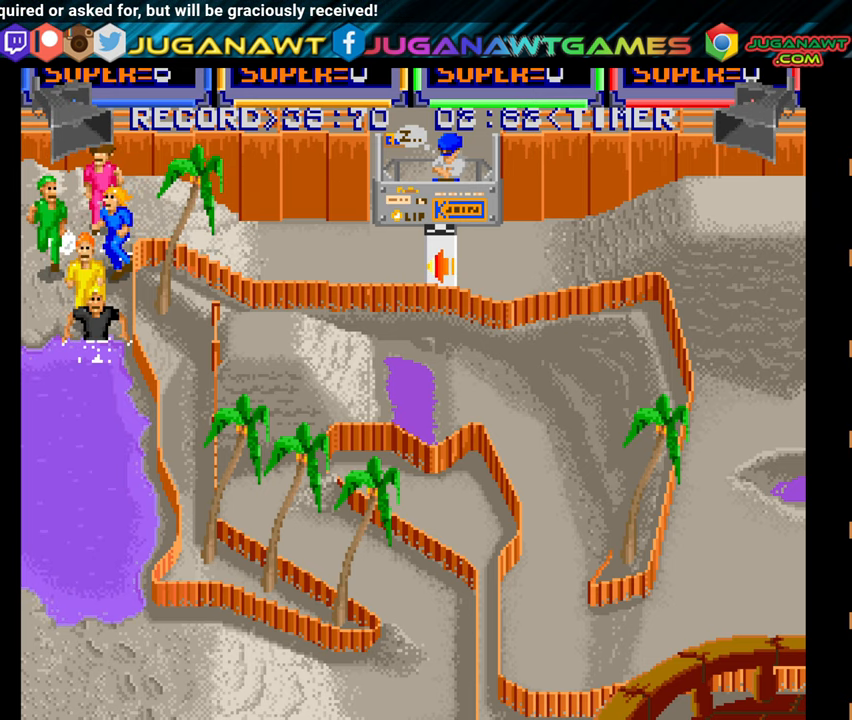
{"buttons": ["B", "DPAD_DOWN"], "right_stick": "center", "events": [[67, "DPAD_LEFT", "up"], [150, "A", "down"], [217, "A", "up"], [483, "B", "down"]]}
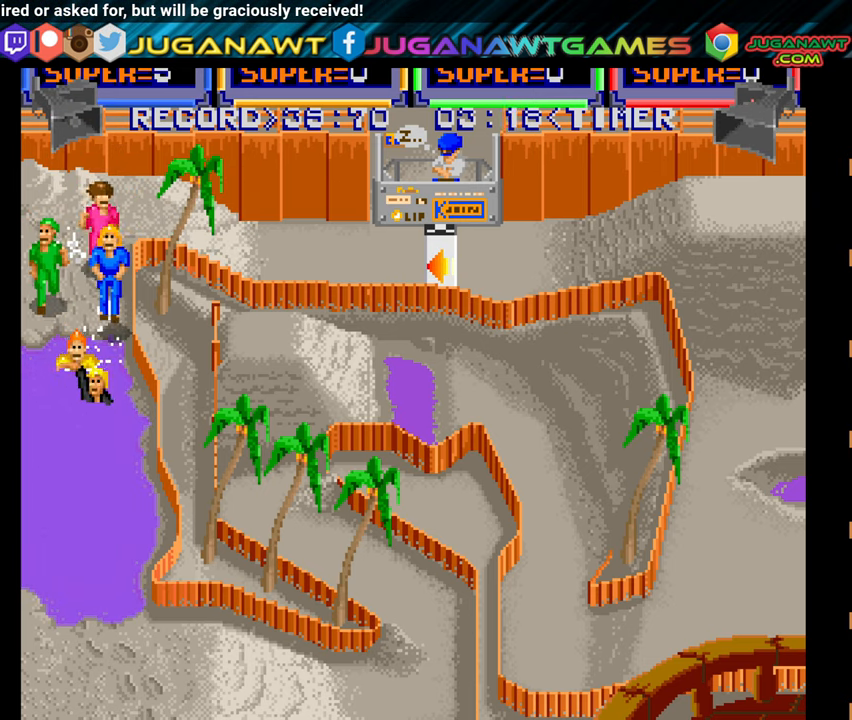
{"buttons": ["A", "DPAD_DOWN"], "right_stick": "center", "events": [[233, "B", "up"], [450, "A", "down"]]}
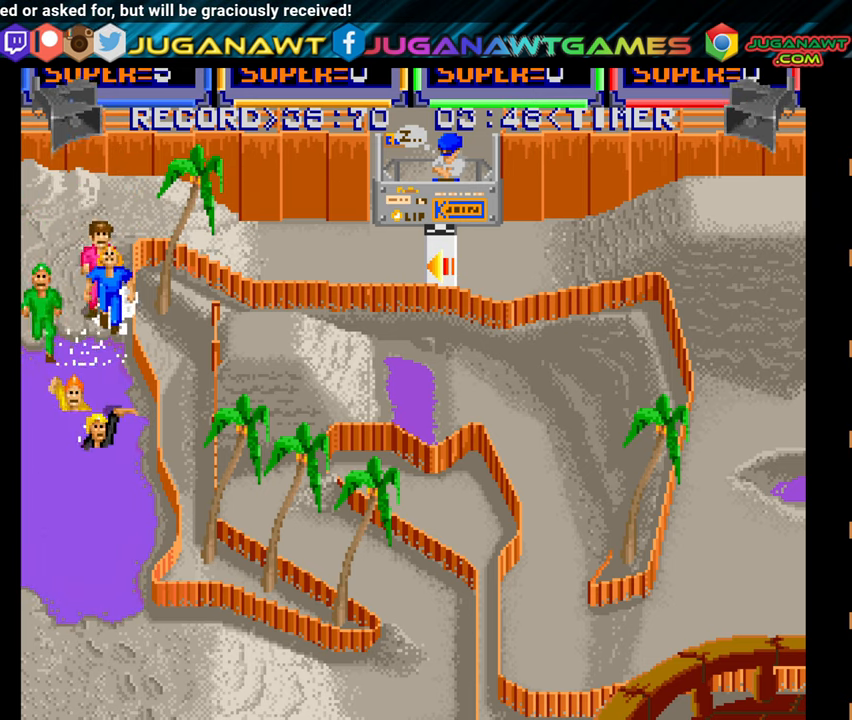
{"buttons": ["DPAD_DOWN"], "right_stick": "center", "events": [[33, "A", "up"], [133, "A", "down"], [217, "A", "up"], [317, "A", "down"], [400, "A", "up"]]}
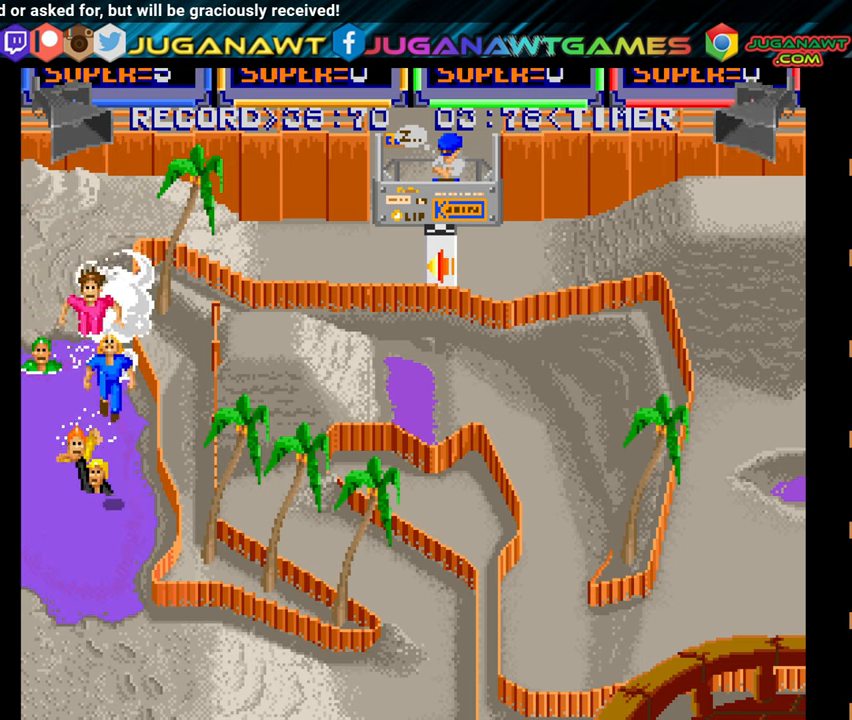
{"buttons": ["A", "DPAD_DOWN"], "right_stick": "center", "events": [[17, "A", "down"], [133, "A", "up"], [217, "A", "down"], [333, "A", "up"], [450, "A", "down"]]}
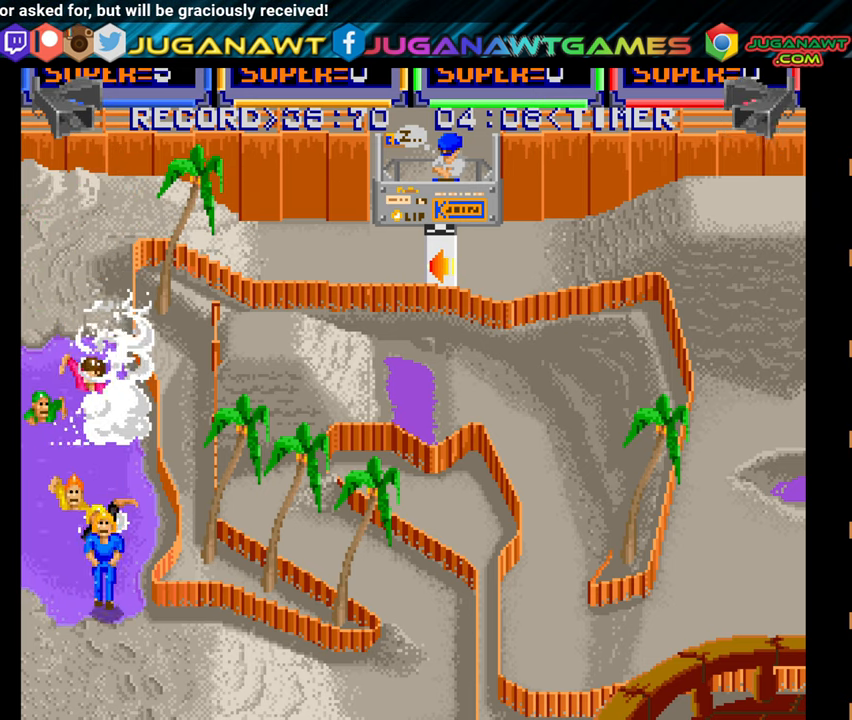
{"buttons": ["DPAD_RIGHT"], "right_stick": "center", "events": [[67, "A", "up"], [133, "DPAD_RIGHT", "down"], [150, "A", "down"], [267, "A", "up"], [383, "A", "down"], [400, "DPAD_DOWN", "up"], [467, "A", "up"]]}
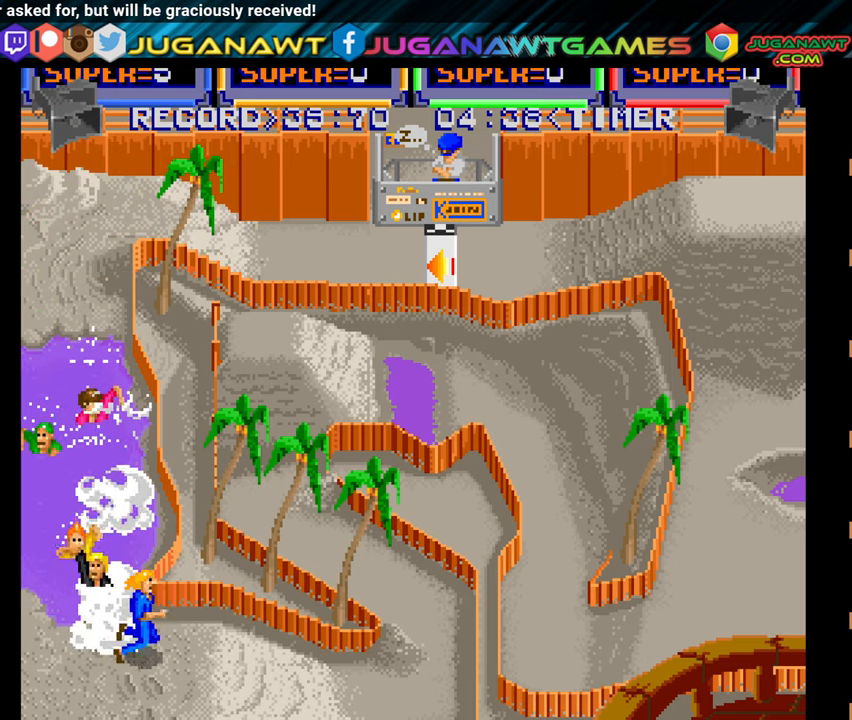
{"buttons": ["A", "DPAD_DOWN", "DPAD_RIGHT"], "right_stick": "center", "events": [[33, "A", "down"], [83, "DPAD_DOWN", "down"], [133, "A", "up"], [233, "A", "down"], [367, "A", "up"], [467, "A", "down"]]}
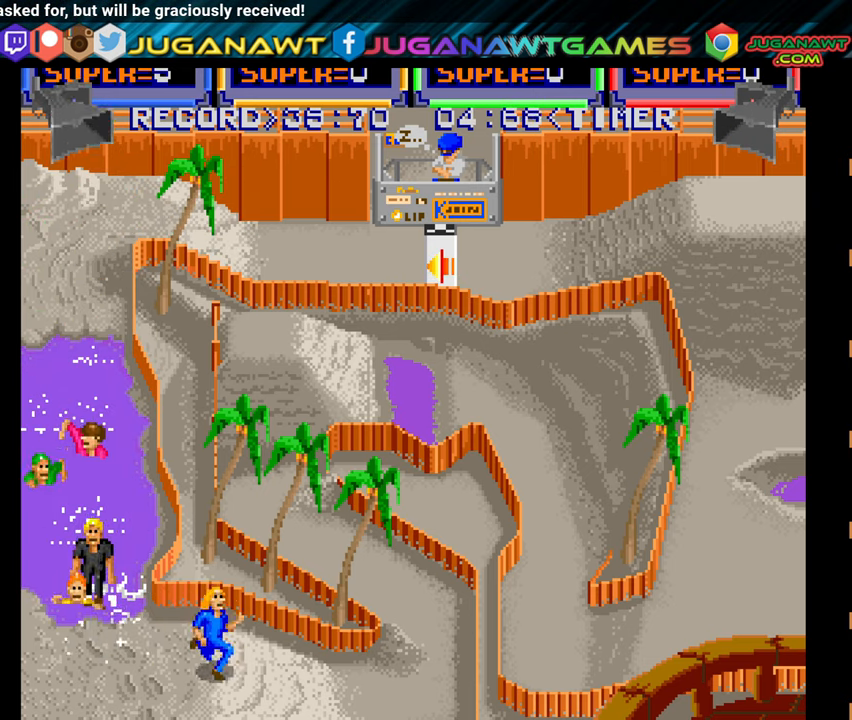
{"buttons": ["A", "DPAD_RIGHT"], "right_stick": "center", "events": [[100, "A", "up"], [133, "A", "down"], [300, "A", "up"], [383, "DPAD_DOWN", "up"], [400, "A", "down"]]}
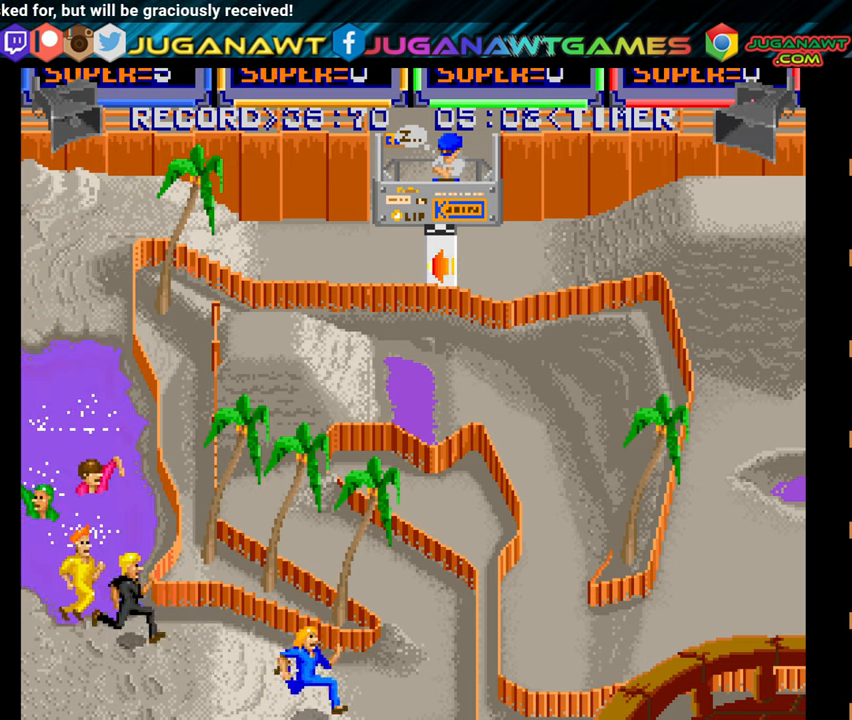
{"buttons": ["DPAD_UP", "DPAD_RIGHT"], "right_stick": "center", "events": [[17, "A", "up"], [50, "DPAD_UP", "down"], [100, "A", "down"], [217, "A", "up"], [300, "A", "down"], [400, "A", "up"]]}
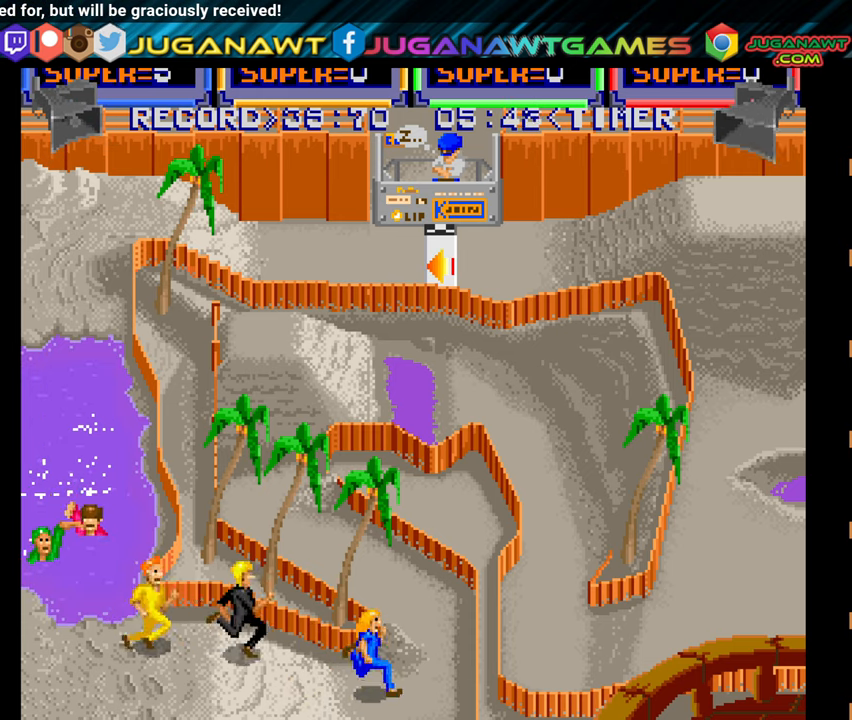
{"buttons": ["A", "DPAD_UP", "DPAD_LEFT"], "right_stick": "center", "events": [[17, "A", "down"], [150, "A", "up"], [184, "A", "down"], [317, "A", "up"], [317, "DPAD_RIGHT", "up"], [400, "A", "down"], [400, "DPAD_LEFT", "down"]]}
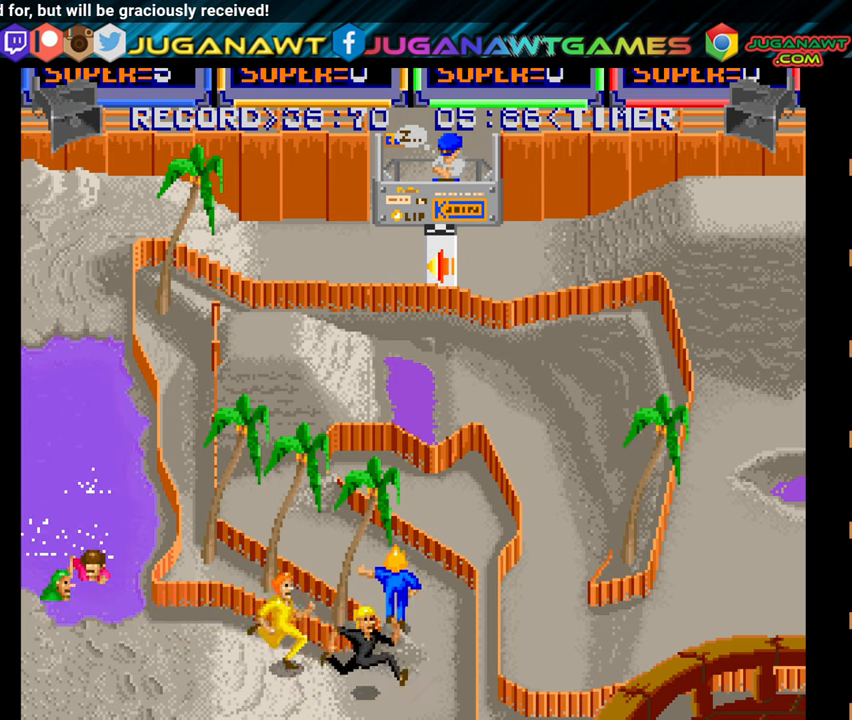
{"buttons": ["DPAD_UP", "DPAD_LEFT"], "right_stick": "center", "events": [[17, "A", "up"], [100, "A", "down"], [217, "A", "up"], [284, "A", "down"], [434, "A", "up"]]}
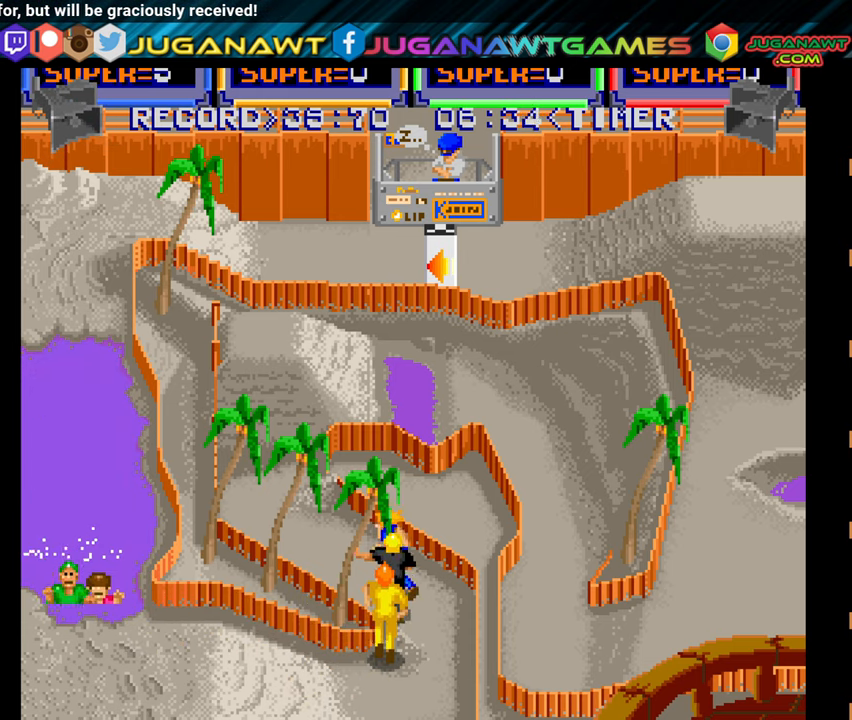
{"buttons": ["A", "DPAD_UP", "DPAD_LEFT"], "right_stick": "center", "events": [[34, "A", "down"], [117, "A", "up"], [234, "A", "down"], [350, "A", "up"], [434, "A", "down"]]}
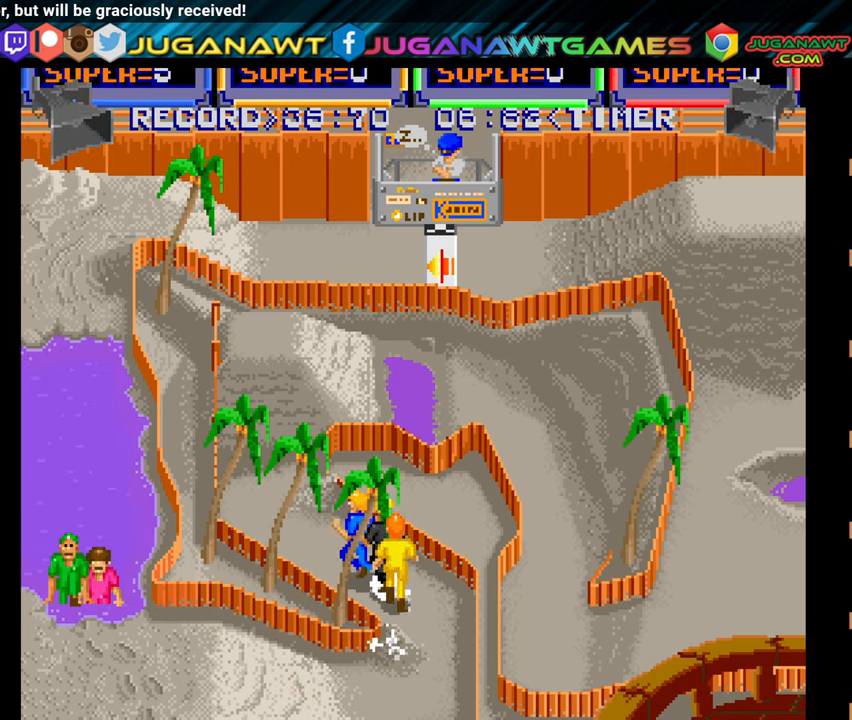
{"buttons": ["DPAD_UP", "DPAD_LEFT"], "right_stick": "center", "events": [[50, "A", "up"], [134, "A", "down"], [250, "A", "up"], [317, "A", "down"], [467, "A", "up"]]}
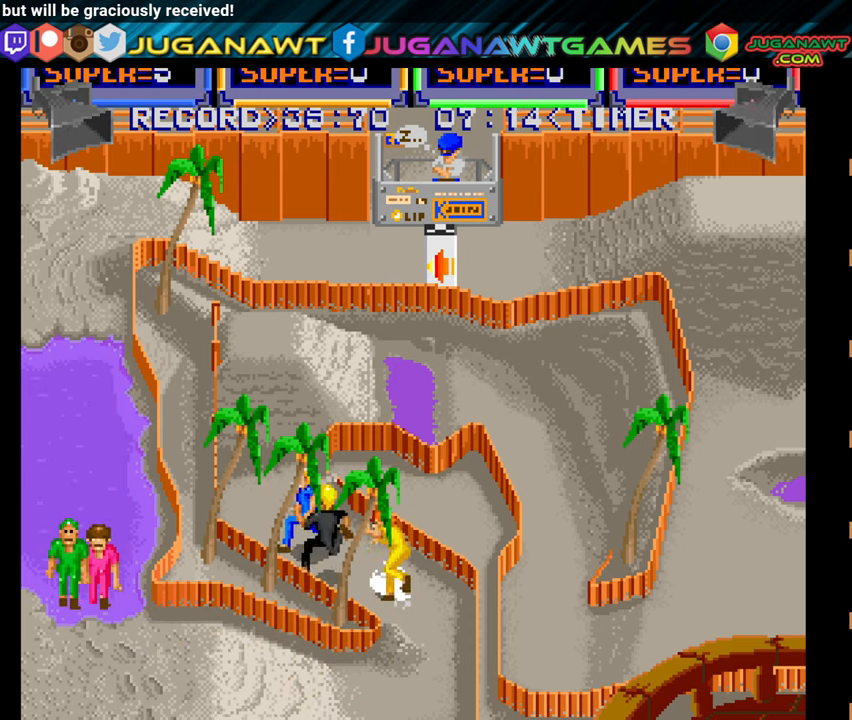
{"buttons": ["A", "DPAD_UP", "DPAD_LEFT"], "right_stick": "center", "events": [[50, "A", "down"], [167, "A", "up"], [167, "DPAD_LEFT", "up"], [250, "A", "down"], [350, "A", "up"], [434, "A", "down"], [467, "DPAD_LEFT", "down"]]}
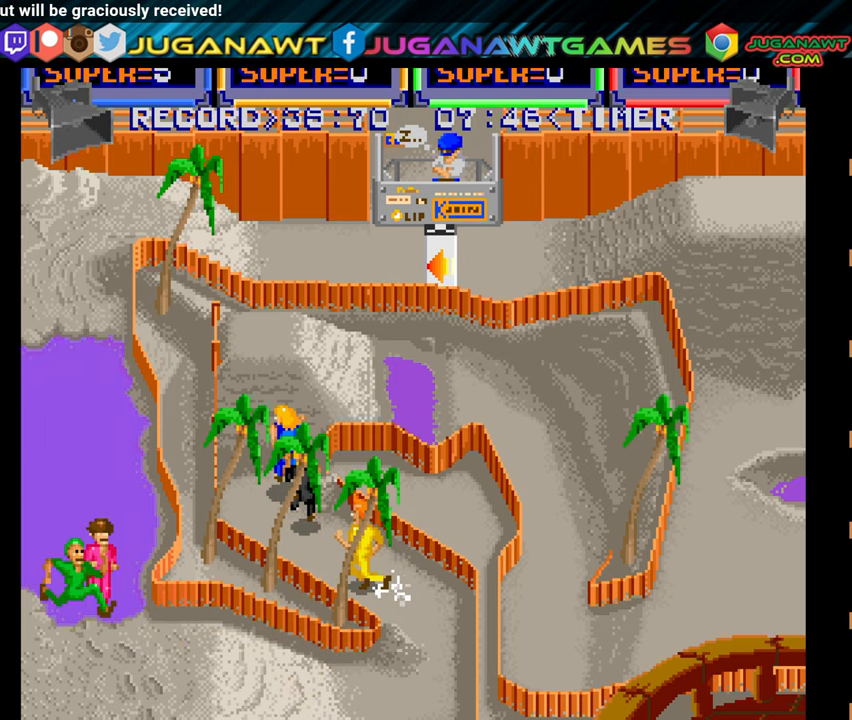
{"buttons": ["DPAD_UP", "DPAD_RIGHT"], "right_stick": "center", "events": [[50, "A", "up"], [150, "A", "down"], [184, "DPAD_LEFT", "up"], [234, "A", "up"], [300, "DPAD_RIGHT", "down"], [350, "A", "down"], [450, "A", "up"]]}
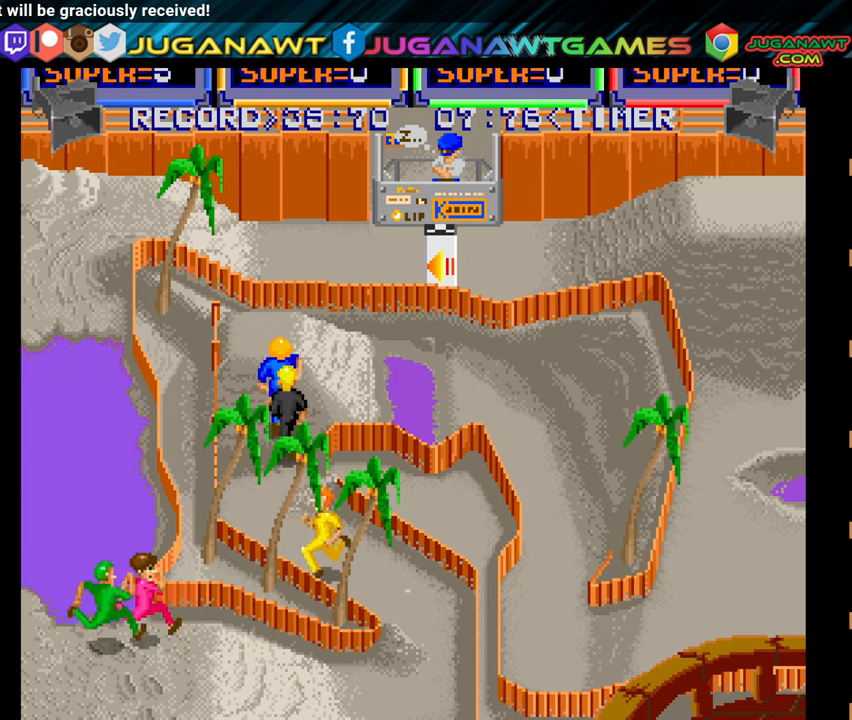
{"buttons": ["A", "DPAD_RIGHT"], "right_stick": "center", "events": [[17, "A", "down"], [167, "A", "up"], [184, "DPAD_UP", "up"], [267, "A", "down"], [367, "A", "up"], [467, "A", "down"]]}
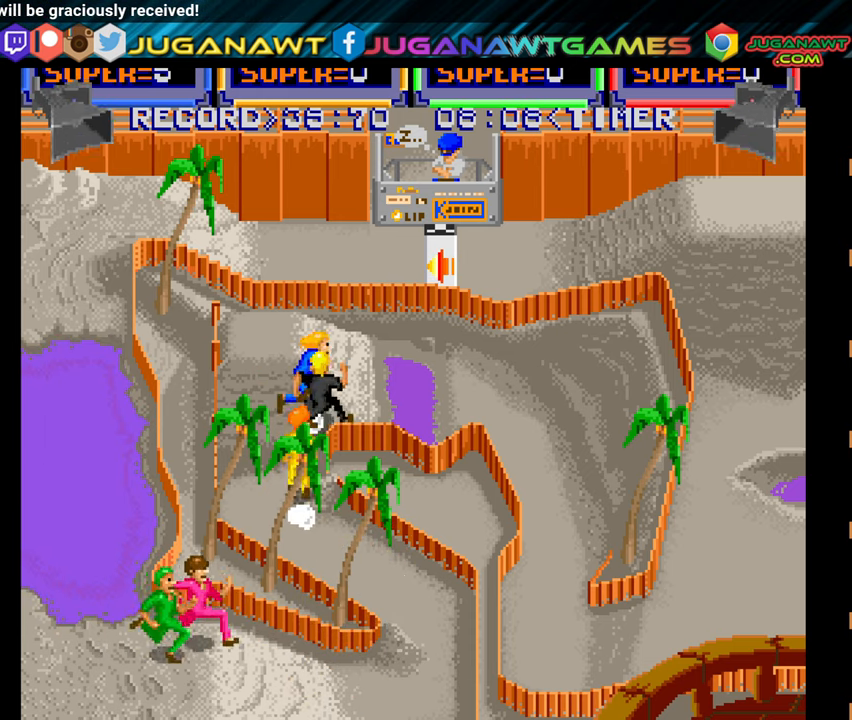
{"buttons": ["DPAD_RIGHT"], "right_stick": "center", "events": [[84, "A", "up"], [184, "A", "down"], [300, "A", "up"], [400, "A", "down"], [484, "A", "up"]]}
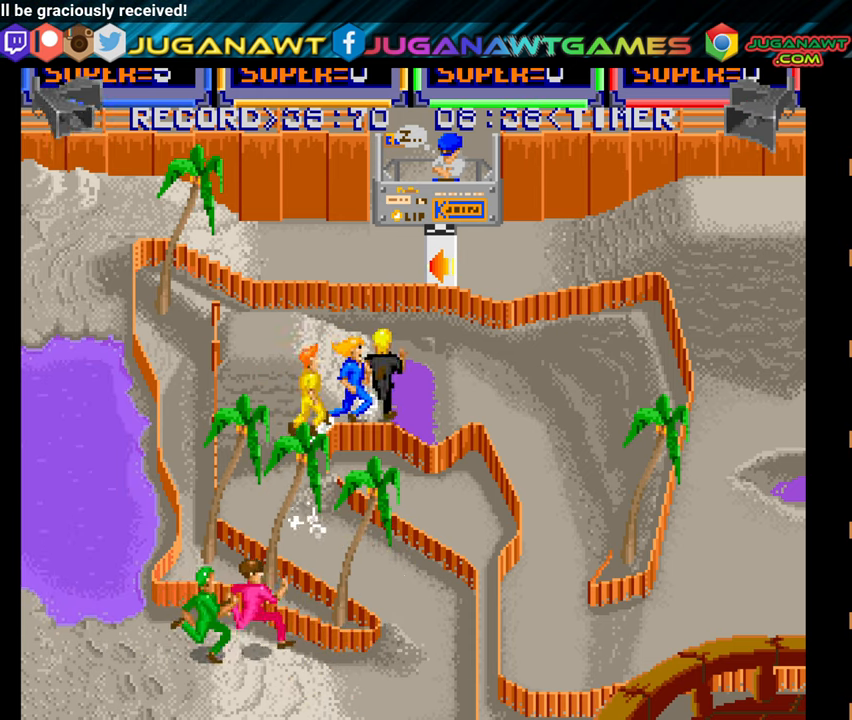
{"buttons": ["A", "DPAD_RIGHT"], "right_stick": "center", "events": [[84, "A", "down"], [200, "A", "up"], [267, "A", "down"], [384, "A", "up"], [484, "A", "down"]]}
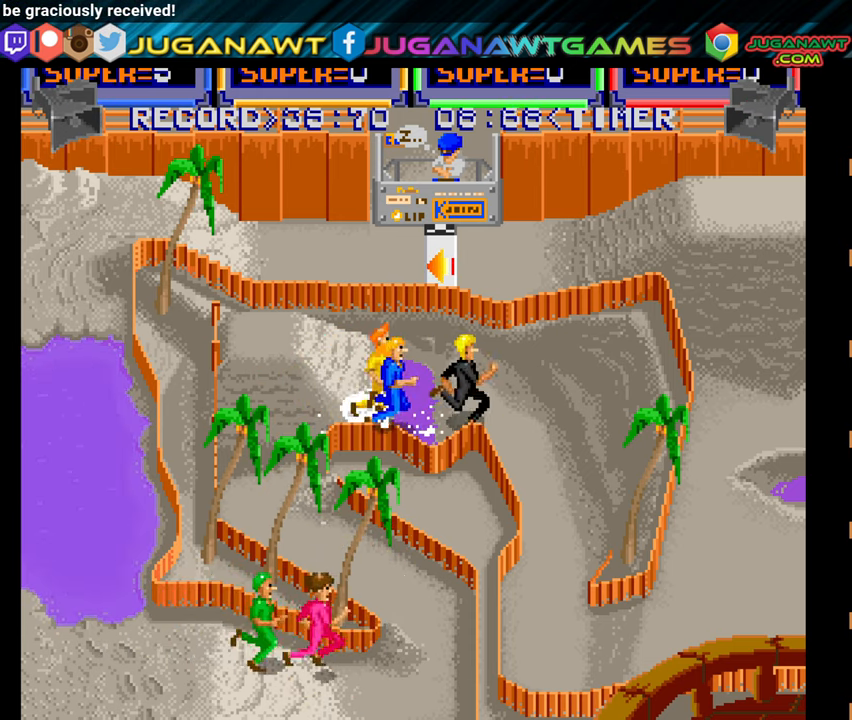
{"buttons": ["DPAD_RIGHT"], "right_stick": "center", "events": [[84, "A", "up"], [183, "A", "down"], [266, "A", "up"], [366, "A", "down"], [466, "A", "up"]]}
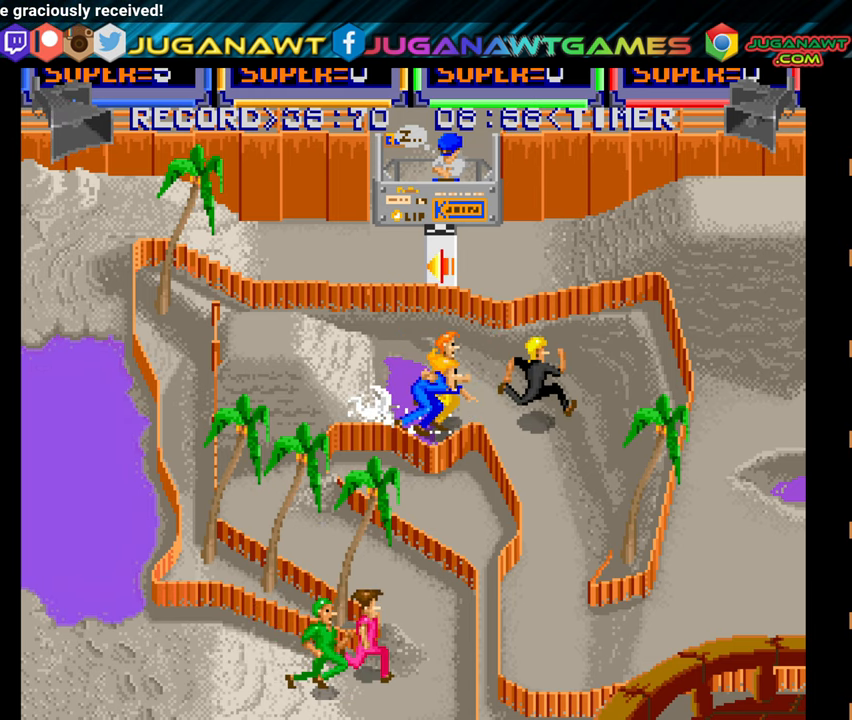
{"buttons": ["A", "DPAD_RIGHT"], "right_stick": "center", "events": [[50, "A", "down"], [166, "A", "up"], [250, "A", "down"], [350, "A", "up"], [450, "A", "down"]]}
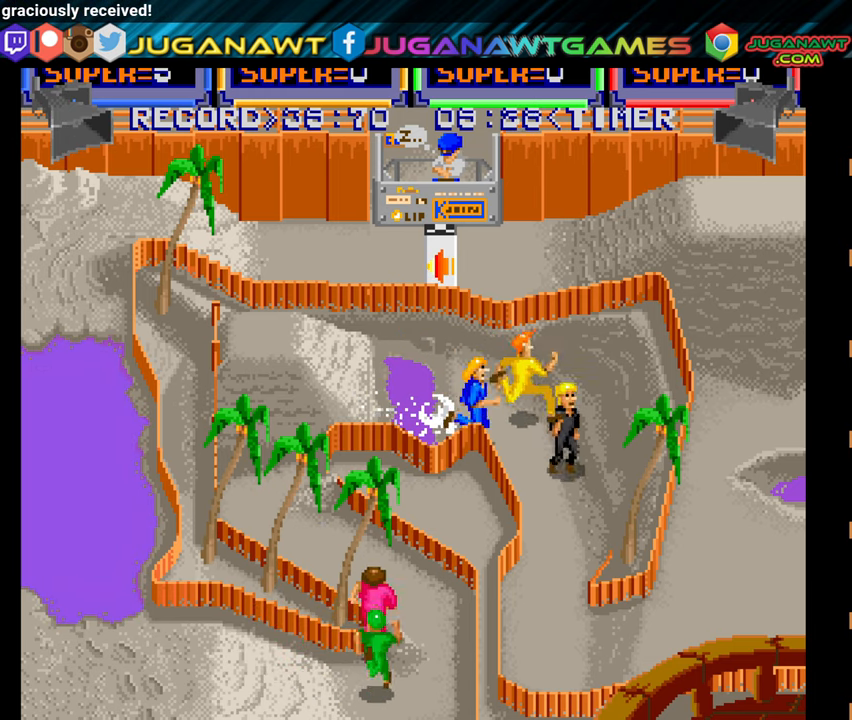
{"buttons": ["A", "DPAD_DOWN", "DPAD_RIGHT"], "right_stick": "center", "events": [[50, "A", "up"], [133, "A", "down"], [133, "DPAD_DOWN", "down"], [233, "A", "up"], [316, "A", "down"], [416, "A", "up"], [500, "A", "down"]]}
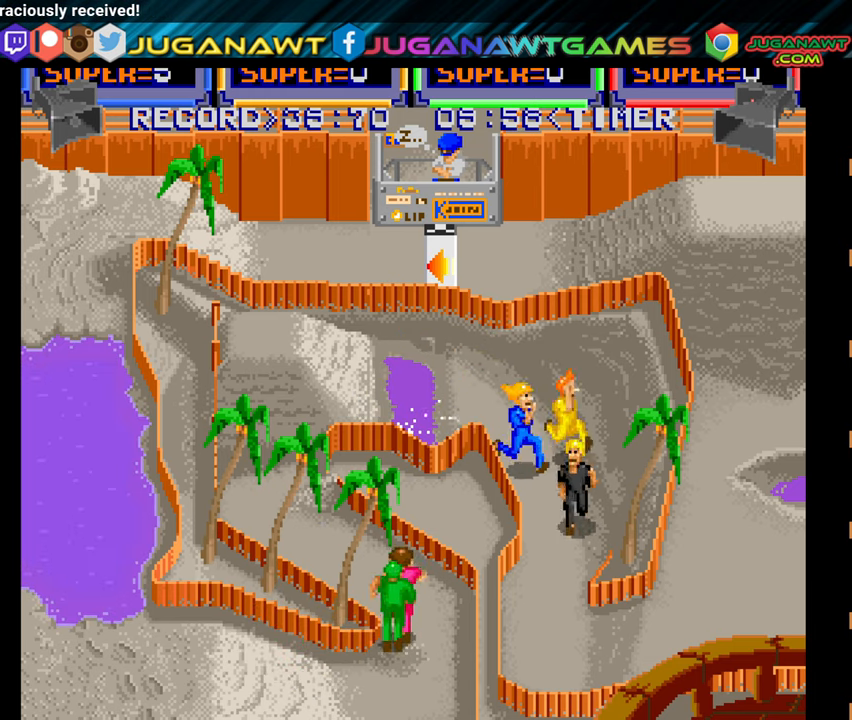
{"buttons": ["A", "DPAD_DOWN"], "right_stick": "center", "events": [[116, "A", "up"], [200, "A", "down"], [283, "DPAD_RIGHT", "up"], [316, "A", "up"], [416, "A", "down"]]}
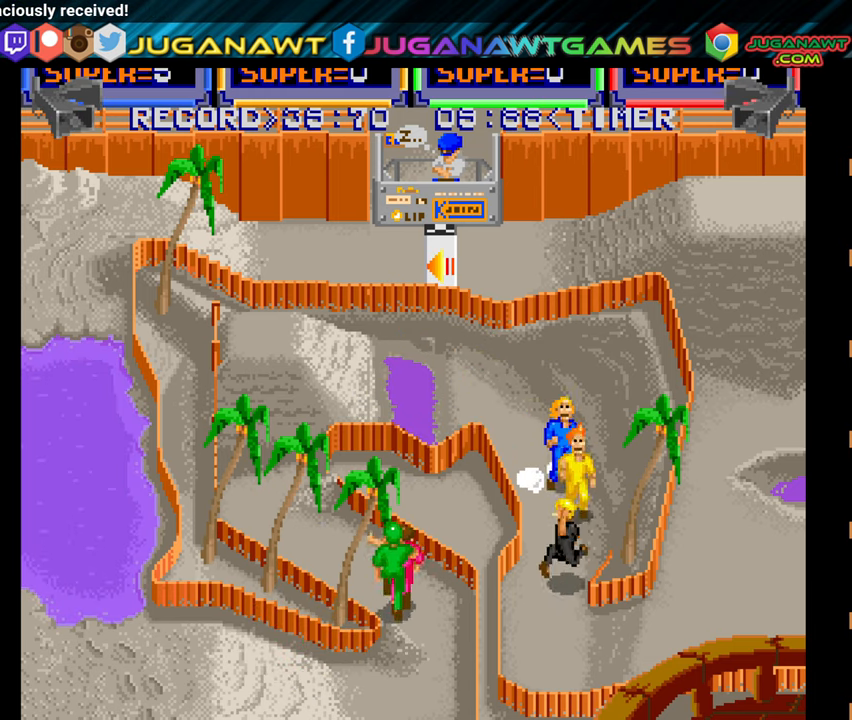
{"buttons": ["DPAD_DOWN", "DPAD_LEFT"], "right_stick": "center", "events": [[16, "A", "up"], [116, "A", "down"], [233, "A", "up"], [266, "DPAD_LEFT", "down"], [333, "A", "down"], [450, "A", "up"]]}
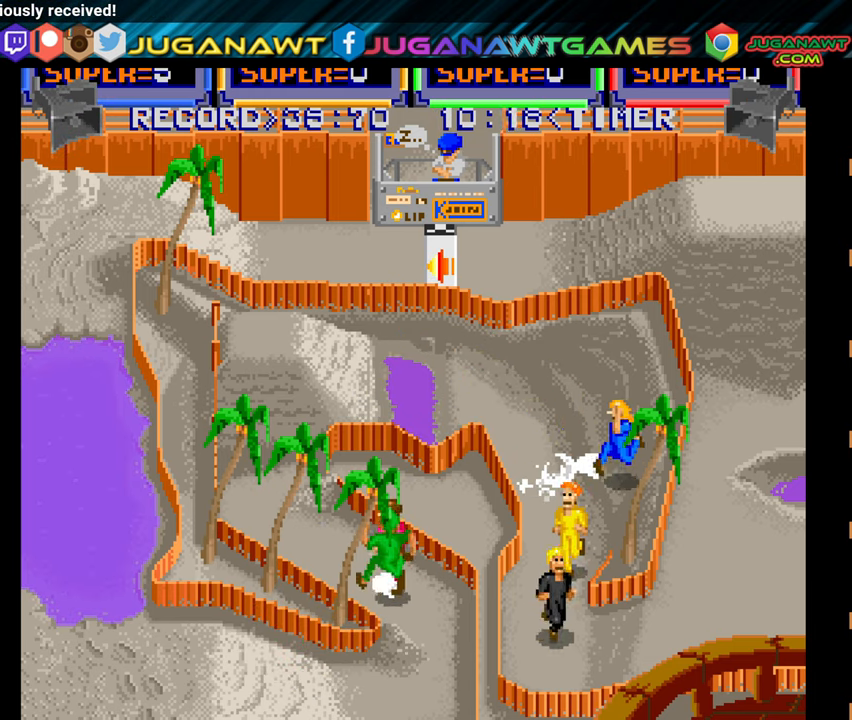
{"buttons": ["A", "DPAD_DOWN", "DPAD_LEFT"], "right_stick": "center", "events": [[33, "A", "down"], [133, "A", "up"], [250, "A", "down"], [366, "A", "up"], [466, "A", "down"]]}
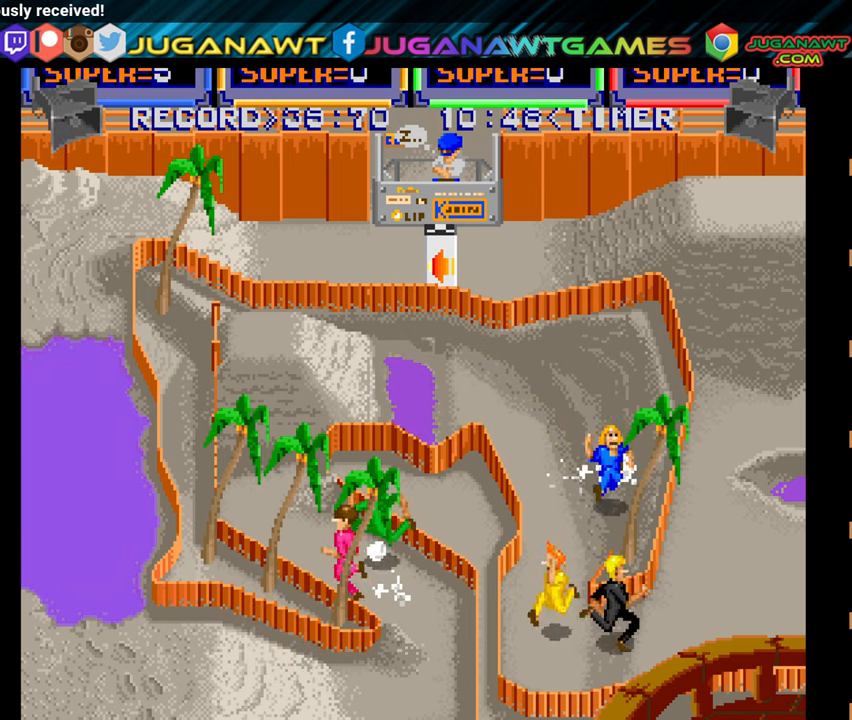
{"buttons": ["DPAD_DOWN", "DPAD_LEFT"], "right_stick": "center", "events": [[66, "A", "up"], [166, "A", "down"], [250, "A", "up"], [350, "A", "down"], [433, "A", "up"]]}
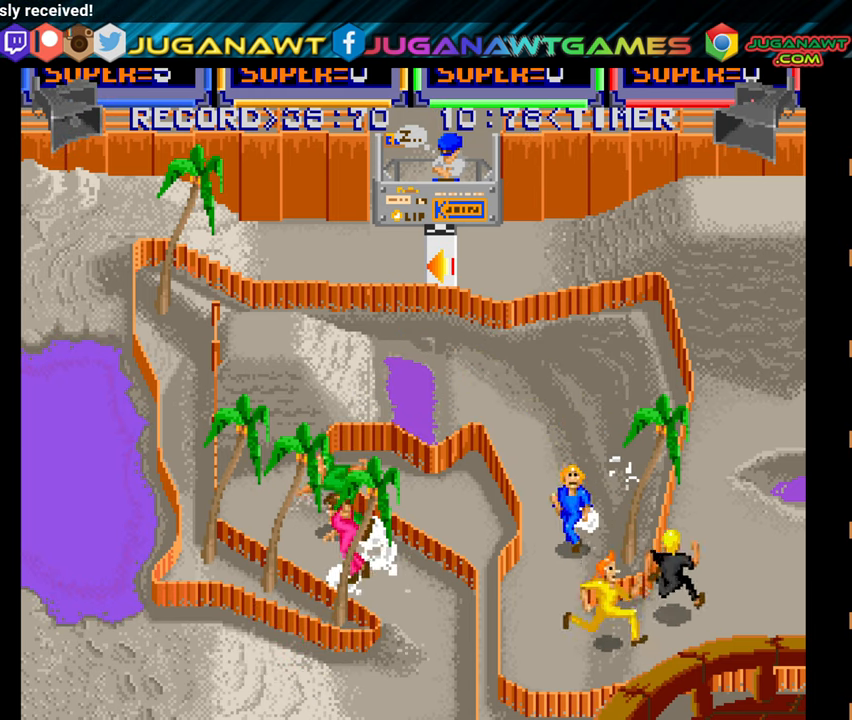
{"buttons": ["A", "DPAD_DOWN", "DPAD_RIGHT"], "right_stick": "center", "events": [[33, "A", "down"], [66, "DPAD_LEFT", "up"], [133, "A", "up"], [233, "A", "down"], [333, "A", "up"], [433, "A", "down"], [500, "DPAD_RIGHT", "down"]]}
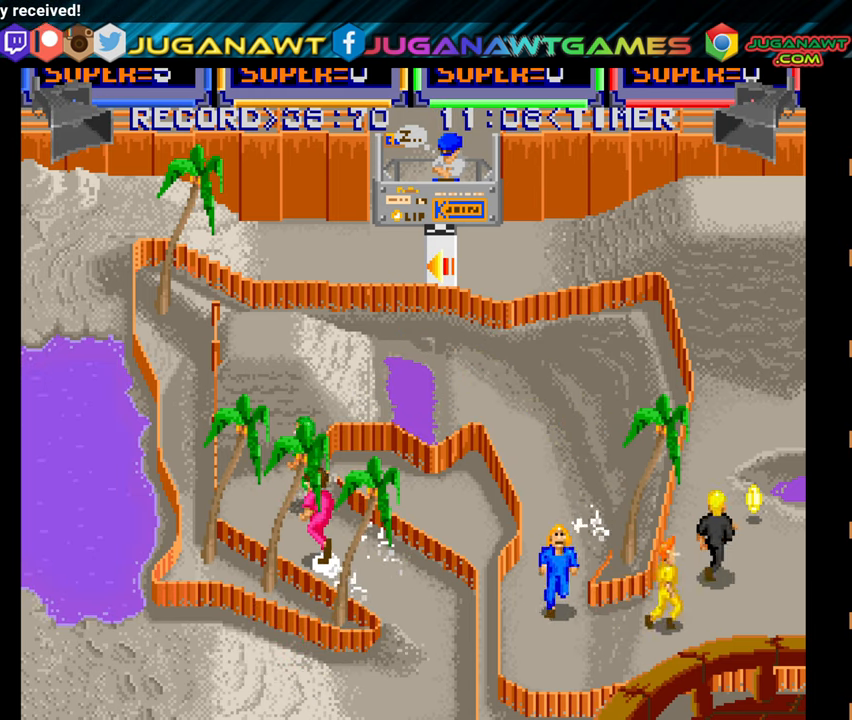
{"buttons": ["DPAD_RIGHT"], "right_stick": "center", "events": [[50, "A", "up"], [150, "A", "down"], [266, "A", "up"], [266, "DPAD_DOWN", "up"], [366, "A", "down"], [466, "A", "up"]]}
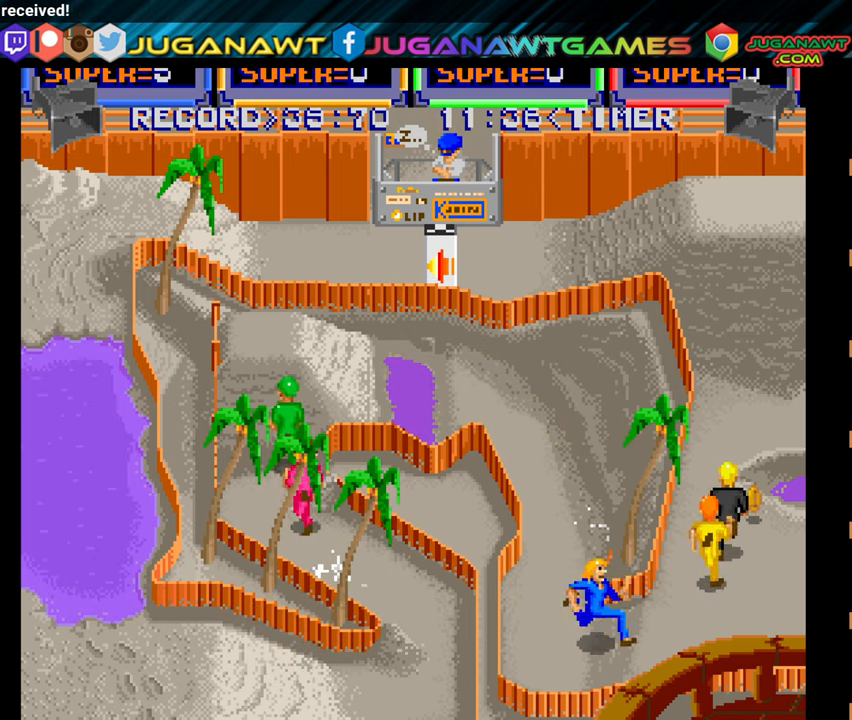
{"buttons": ["A", "DPAD_UP", "DPAD_RIGHT"], "right_stick": "center", "events": [[50, "A", "down"], [166, "A", "up"], [266, "A", "down"], [316, "DPAD_UP", "down"], [383, "A", "up"], [500, "A", "down"]]}
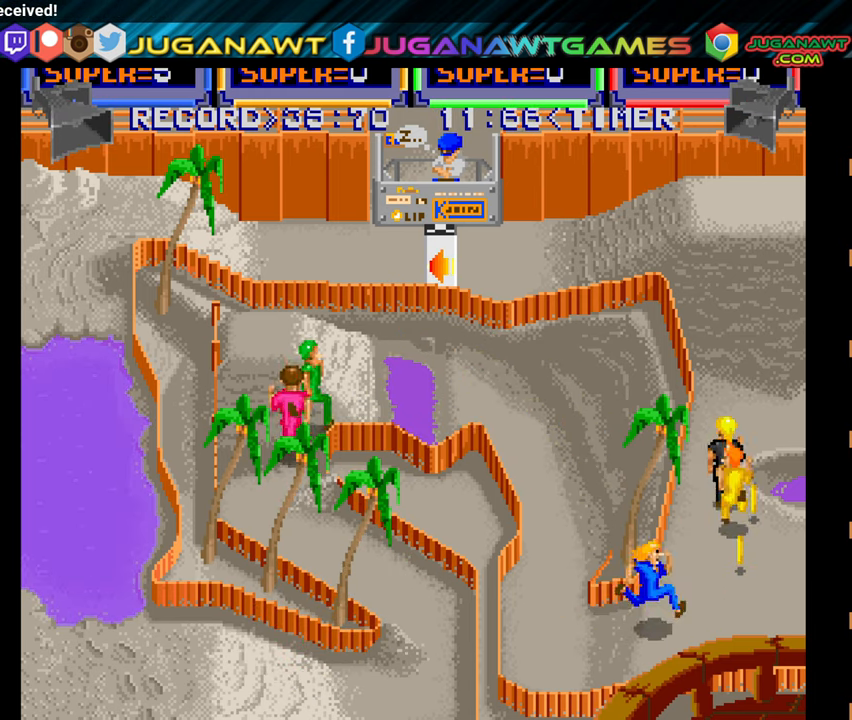
{"buttons": ["A", "DPAD_UP", "DPAD_RIGHT"], "right_stick": "center", "events": [[100, "DPAD_UP", "up"], [116, "A", "up"], [217, "A", "down"], [267, "DPAD_UP", "down"], [333, "A", "up"], [417, "A", "down"]]}